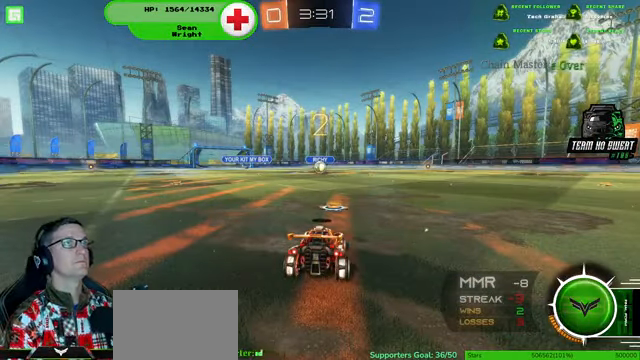
Gameplay with a controller (PlayStation layout); each line is a JSON object with the inputs held at the frame after it (dt_ms = milliseconds from this image to that frame). "events" lists button and stick changes between this image and that frame as [ms after this image, input, new state], when the widget could be followed in between. Not read: HOME L3 R3.
{"dt_ms": 500, "buttons": ["R1", "R2"], "left_stick": "center", "right_stick": "center", "events": [[166, "R2", "down"], [300, "R1", "down"]]}
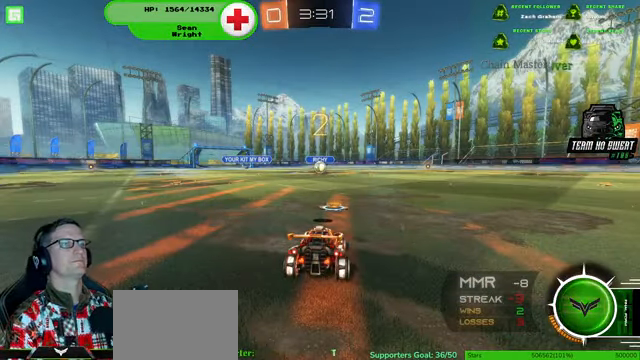
{"dt_ms": 500, "buttons": ["R1", "R2"], "left_stick": "center", "right_stick": "center", "events": []}
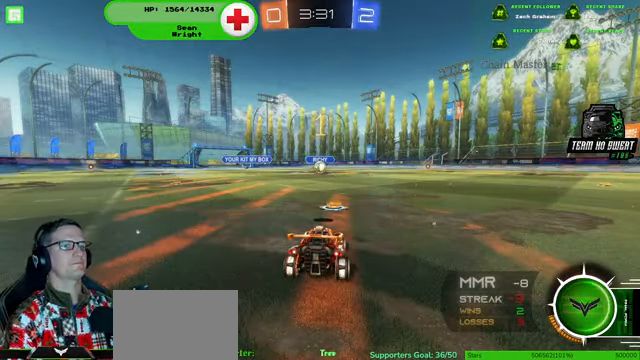
{"dt_ms": 500, "buttons": ["R1", "R2"], "left_stick": "center", "right_stick": "center", "events": []}
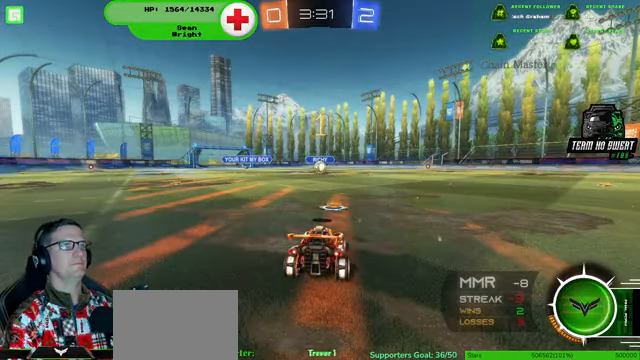
{"dt_ms": 500, "buttons": ["R1", "R2"], "left_stick": "center", "right_stick": "center", "events": []}
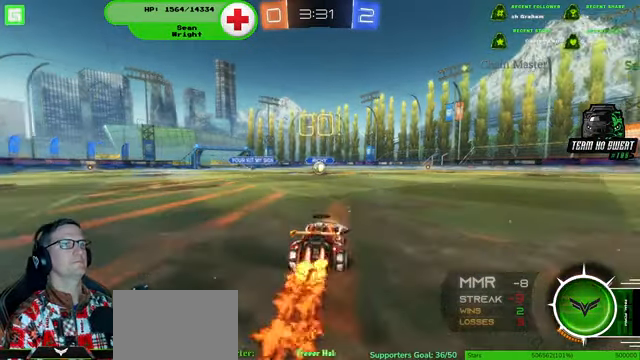
{"dt_ms": 500, "buttons": ["R1", "R2"], "left_stick": "center", "right_stick": "center", "events": []}
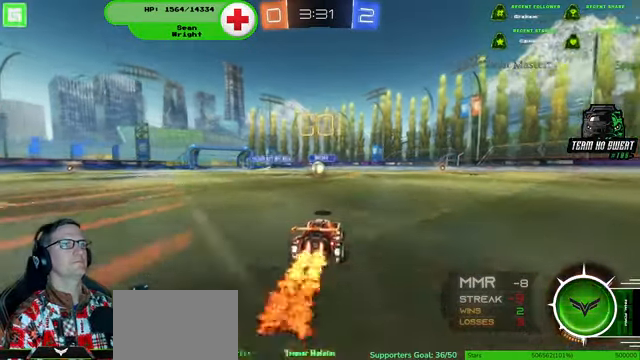
{"dt_ms": 500, "buttons": ["R1", "R2"], "left_stick": "left", "right_stick": "center", "events": [[434, "left_stick", "left"]]}
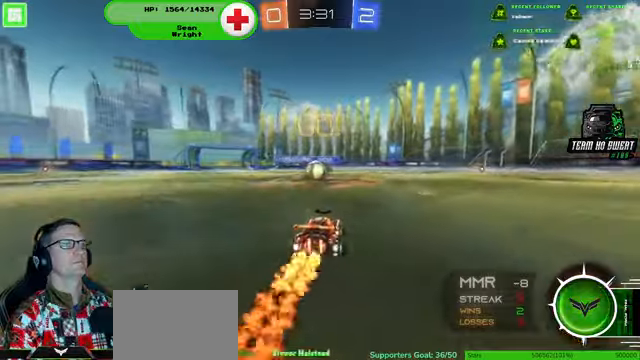
{"dt_ms": 500, "buttons": ["R1", "R2"], "left_stick": "up", "right_stick": "center", "events": [[67, "left_stick", "center"], [300, "left_stick", "left"], [367, "left_stick", "center"], [500, "left_stick", "up"]]}
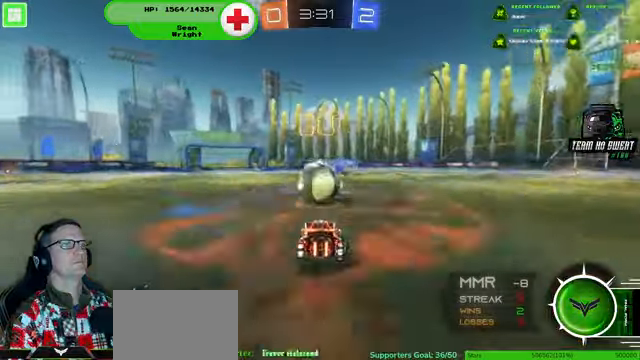
{"dt_ms": 1000, "buttons": ["R2"], "left_stick": "right", "right_stick": "center"}
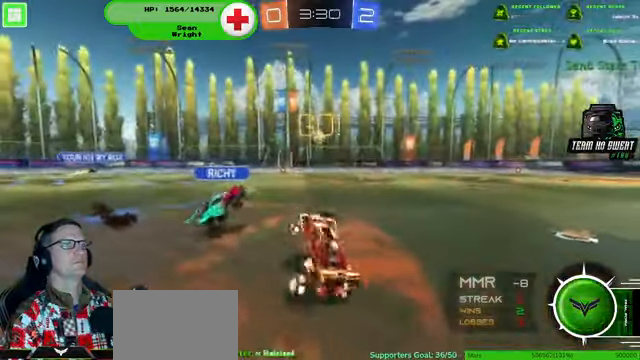
{"dt_ms": 500, "buttons": ["R2"], "left_stick": "down-right", "right_stick": "center"}
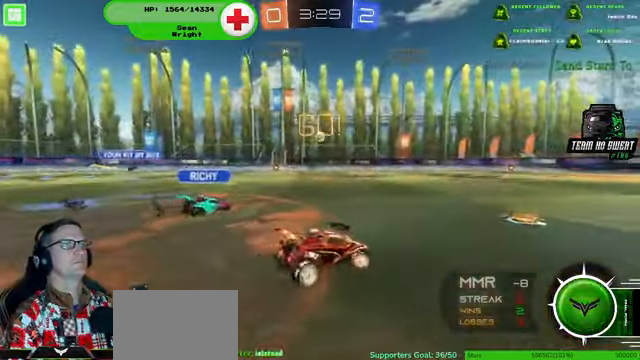
{"dt_ms": 500, "buttons": ["R1", "R2"], "left_stick": "left", "right_stick": "center", "events": [[67, "R1", "down"], [67, "left_stick", "center"], [200, "left_stick", "left"], [334, "left_stick", "center"], [467, "left_stick", "left"]]}
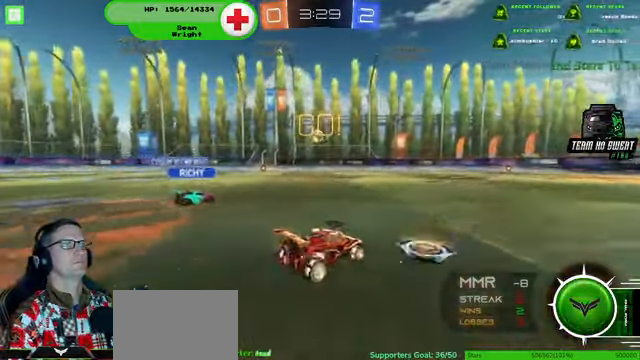
{"dt_ms": 500, "buttons": ["R1", "R2"], "left_stick": "left", "right_stick": "center", "events": [[67, "left_stick", "center"], [200, "left_stick", "left"], [300, "left_stick", "center"], [500, "left_stick", "left"]]}
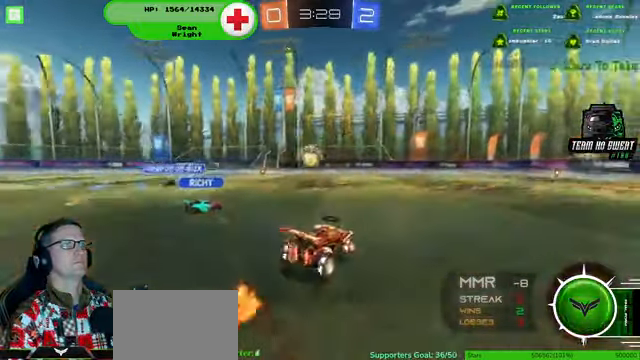
{"dt_ms": 500, "buttons": ["R2"], "left_stick": "center", "right_stick": "center", "events": [[100, "left_stick", "center"], [167, "left_stick", "up-left"], [300, "R1", "up"], [500, "left_stick", "center"]]}
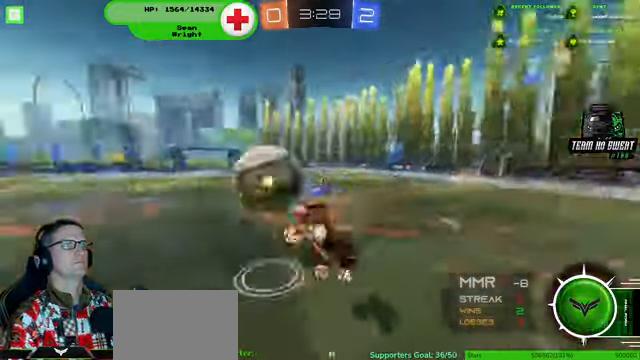
{"dt_ms": 500, "buttons": ["R2"], "left_stick": "center", "right_stick": "center", "events": []}
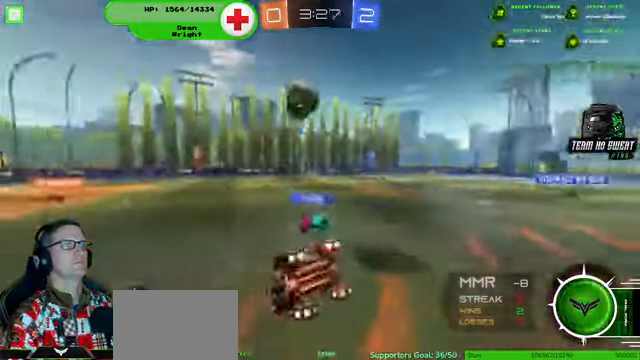
{"dt_ms": 500, "buttons": ["R2"], "left_stick": "down-right", "right_stick": "center", "events": [[200, "left_stick", "down-right"]]}
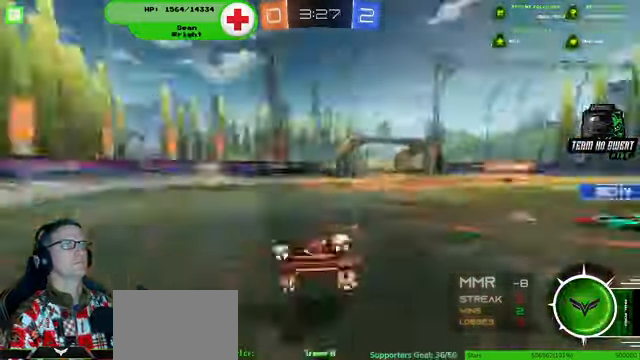
{"dt_ms": 500, "buttons": ["R2"], "left_stick": "down-right", "right_stick": "center", "events": []}
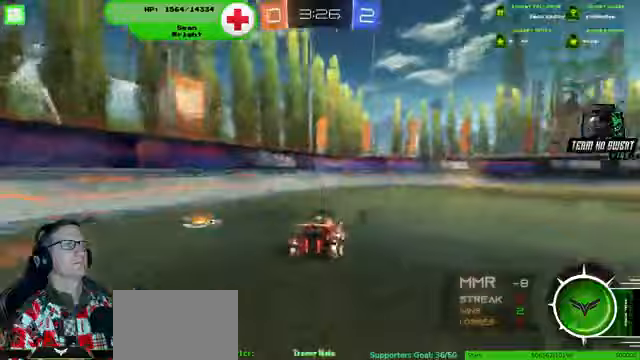
{"dt_ms": 500, "buttons": ["R2"], "left_stick": "center", "right_stick": "center", "events": [[167, "left_stick", "center"]]}
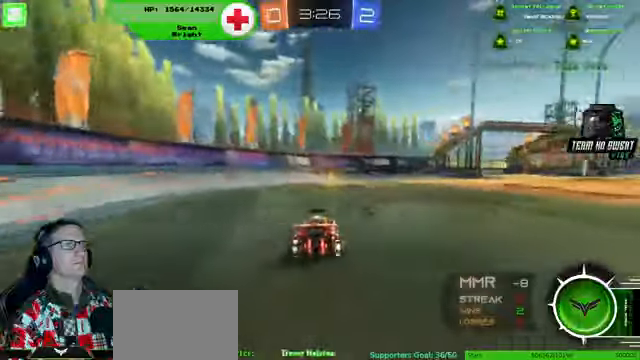
{"dt_ms": 500, "buttons": ["R2"], "left_stick": "right", "right_stick": "center"}
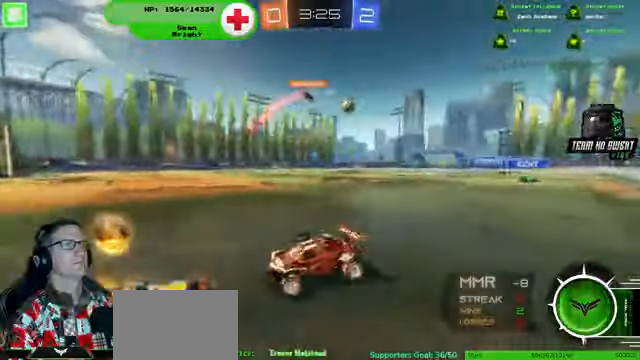
{"dt_ms": 500, "buttons": ["R2"], "left_stick": "right", "right_stick": "center", "events": []}
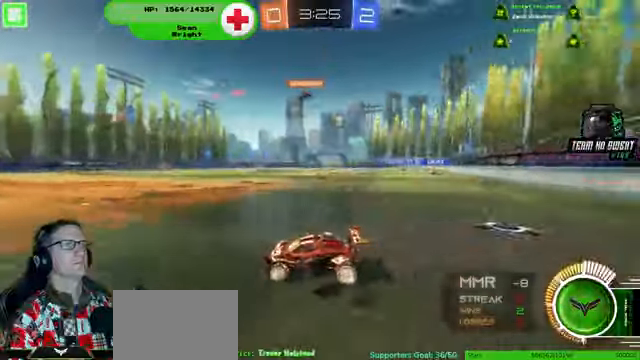
{"dt_ms": 500, "buttons": [], "left_stick": "down-right", "right_stick": "center", "events": [[67, "left_stick", "center"], [433, "R2", "up"], [433, "left_stick", "down-right"]]}
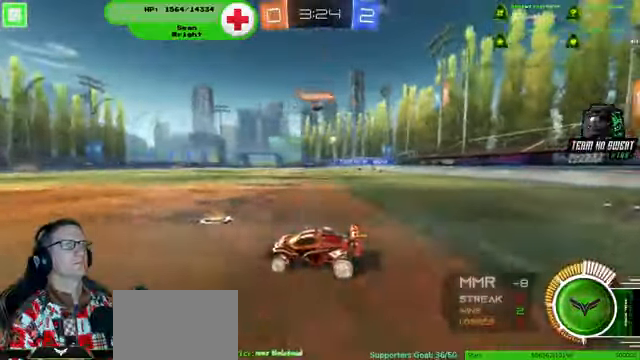
{"dt_ms": 500, "buttons": ["R2"], "left_stick": "right", "right_stick": "center", "events": [[167, "left_stick", "center"], [433, "left_stick", "right"], [500, "R2", "down"]]}
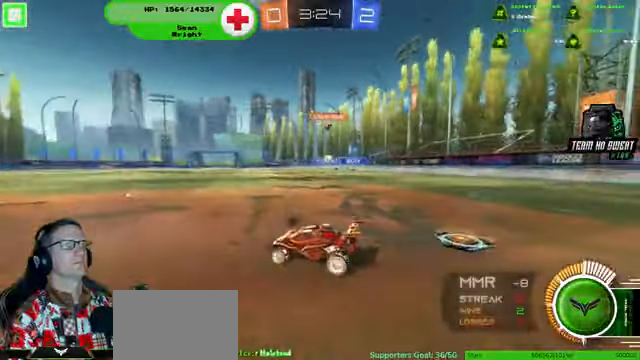
{"dt_ms": 500, "buttons": [], "left_stick": "down-right", "right_stick": "center", "events": [[167, "left_stick", "center"], [367, "left_stick", "right"], [433, "left_stick", "down-right"], [467, "R2", "up"]]}
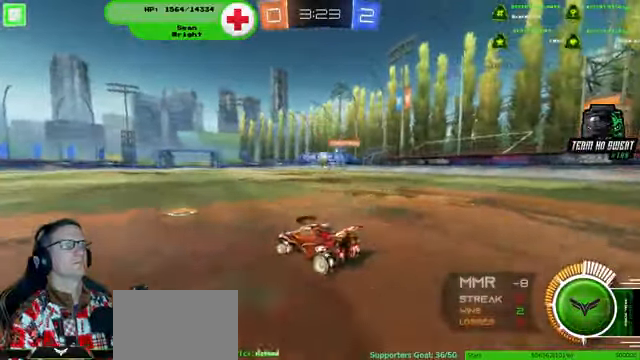
{"dt_ms": 500, "buttons": ["R1", "R2"], "left_stick": "center", "right_stick": "center", "events": [[100, "L2", "down"], [233, "left_stick", "down"], [300, "R2", "down"], [367, "L2", "up"], [367, "R1", "down"], [500, "left_stick", "center"]]}
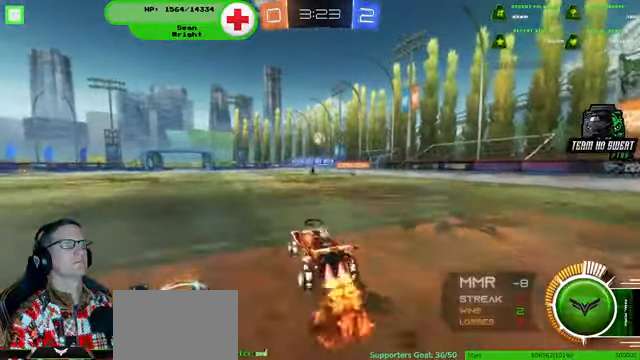
{"dt_ms": 500, "buttons": ["R2"], "left_stick": "up-right", "right_stick": "center", "events": [[367, "left_stick", "right"], [467, "R1", "up"], [467, "left_stick", "up-right"]]}